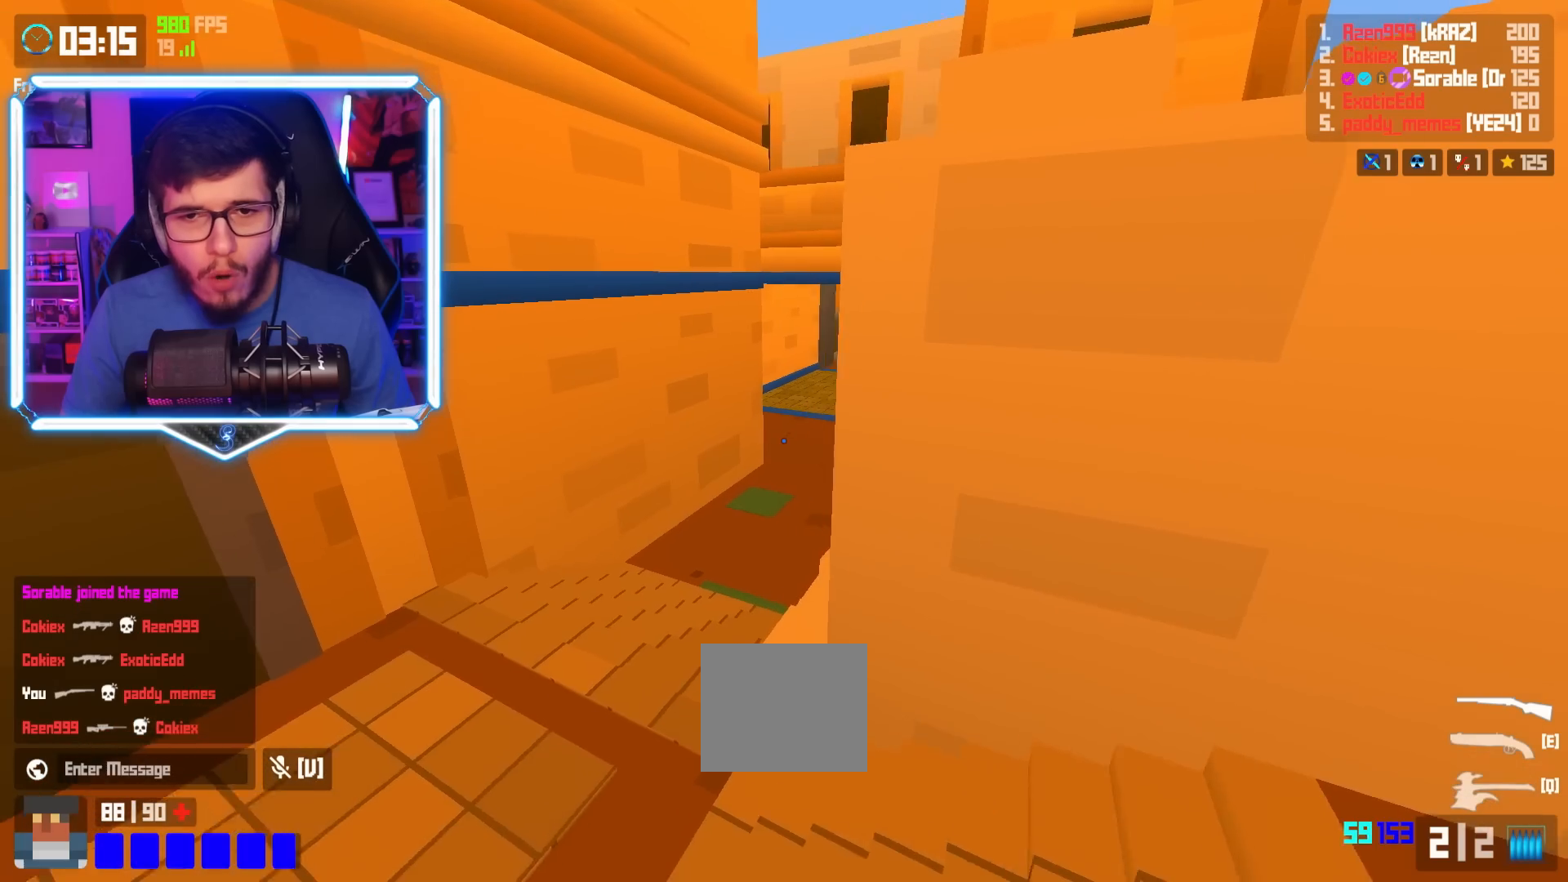
Gameplay with keyboard; each line is a JSON object with the keys held at the frame after it. "events" lists presses ("down") and releases ("up") of "a", "d", "e", "q", "s", "shift", "space" and "w" between this image and that frame as [ms after this image, input, new state], when the widget could be followed in between. No other keys are recorded. Mouse input is not recorded.
{"keys": ["a", "shift", "w"], "events": [[467, "shift", "down"]]}
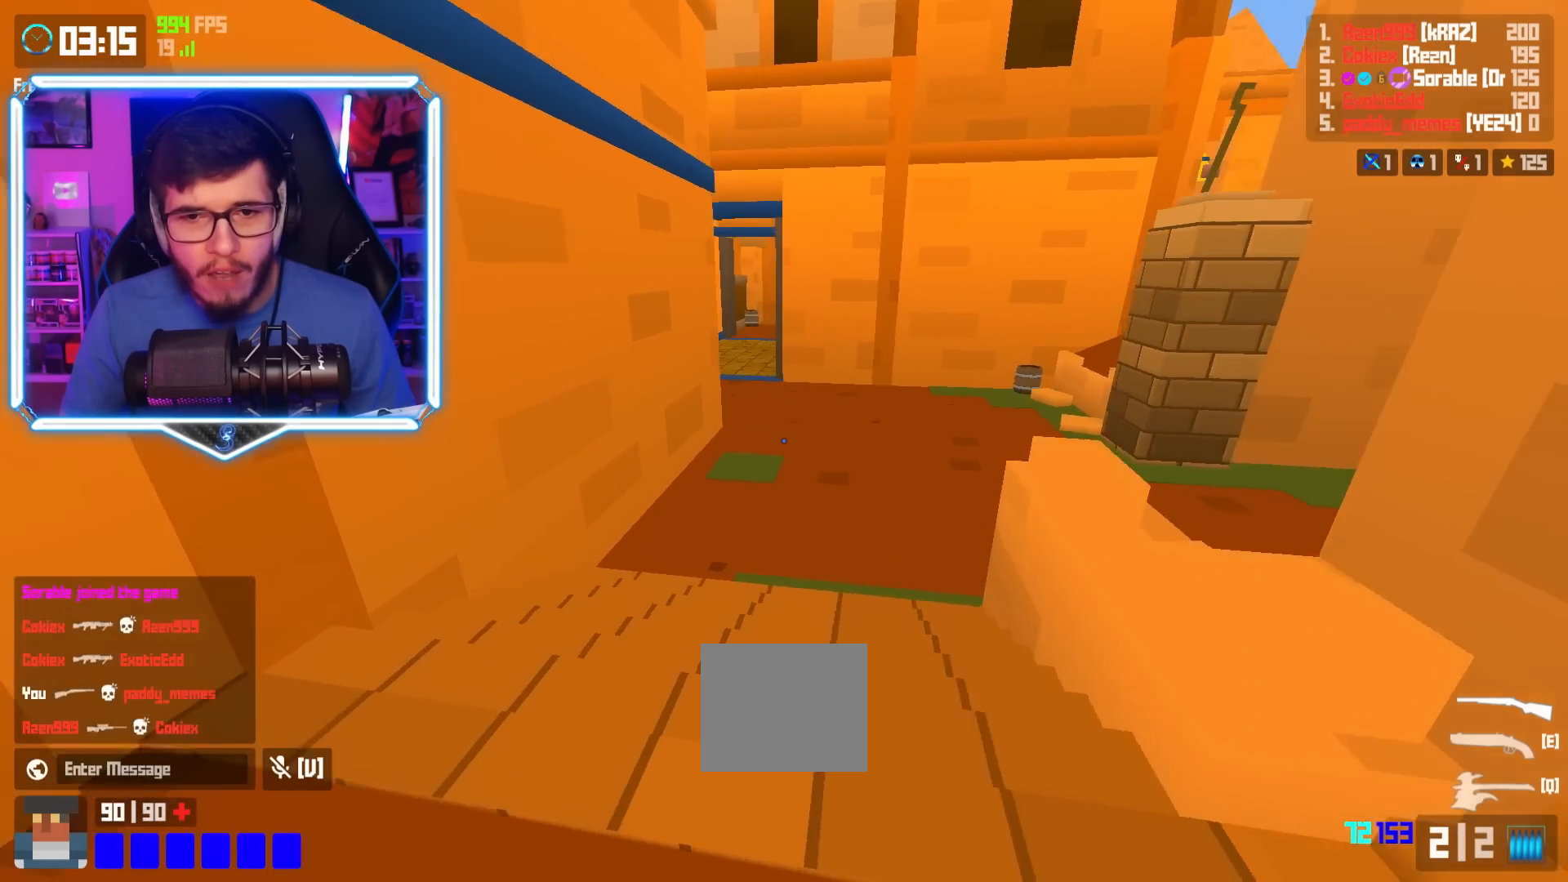
{"keys": ["a", "w"], "events": [[116, "shift", "up"], [183, "space", "down"], [250, "space", "up"]]}
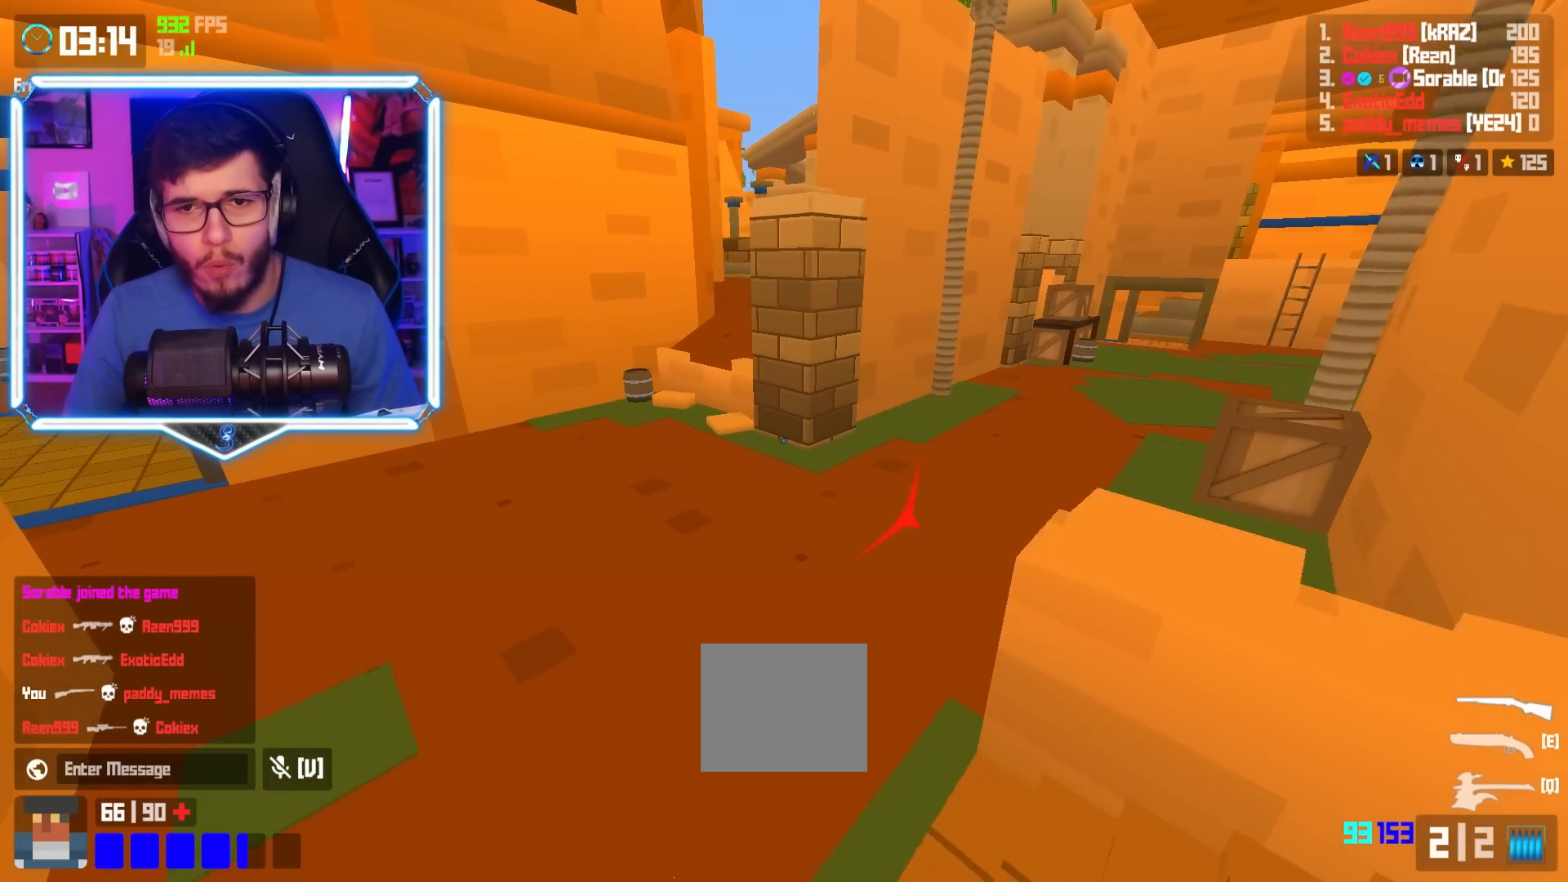
{"keys": ["a", "shift", "w"], "events": [[417, "shift", "down"]]}
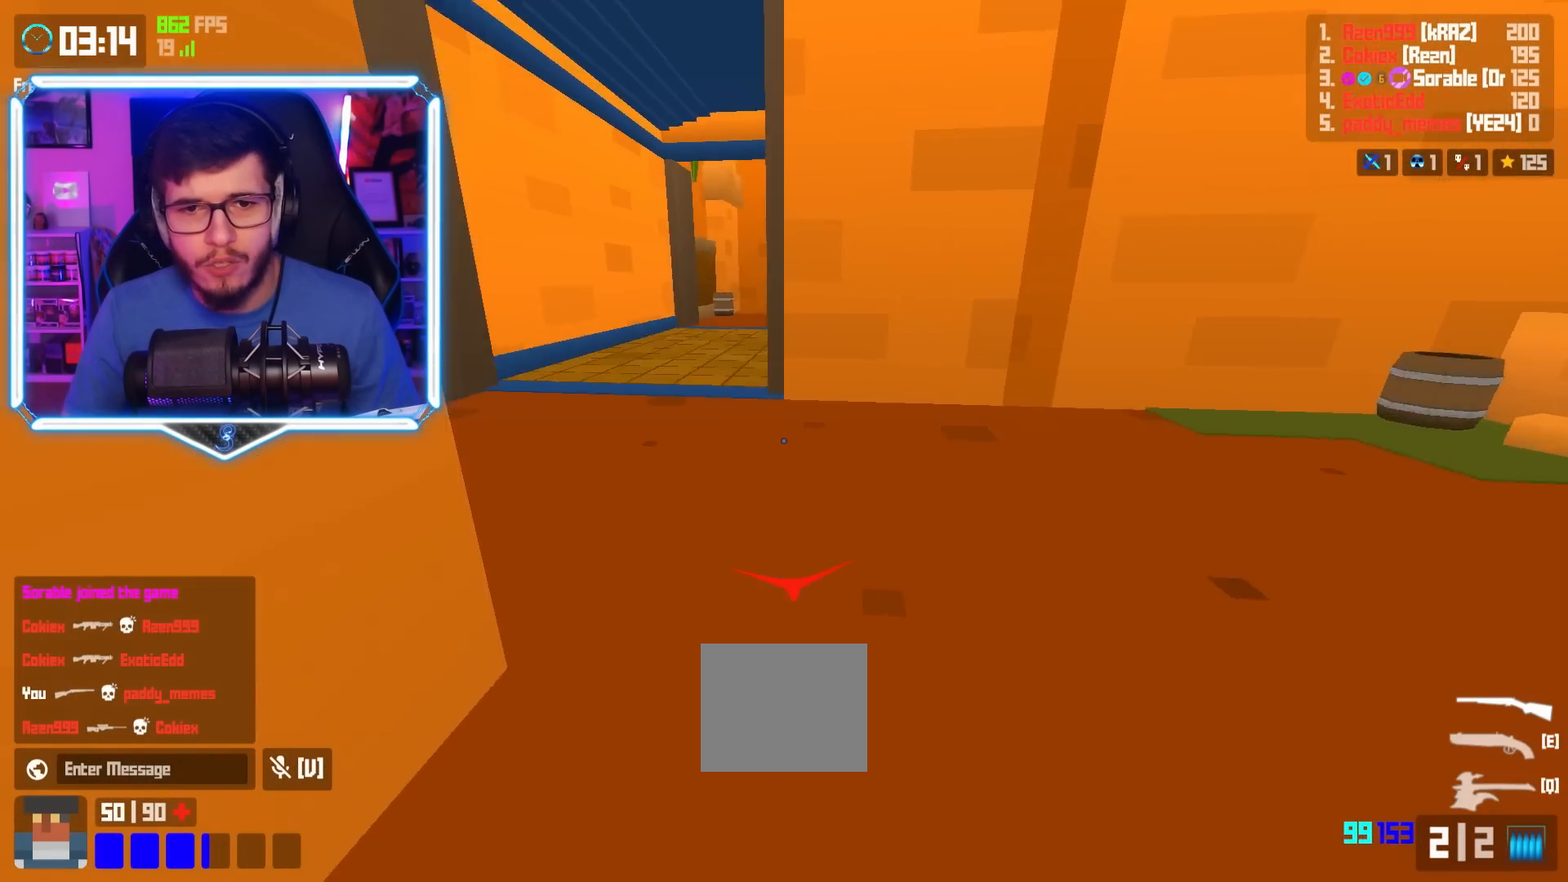
{"keys": ["a", "w"], "events": [[116, "shift", "up"], [150, "space", "down"], [216, "space", "up"]]}
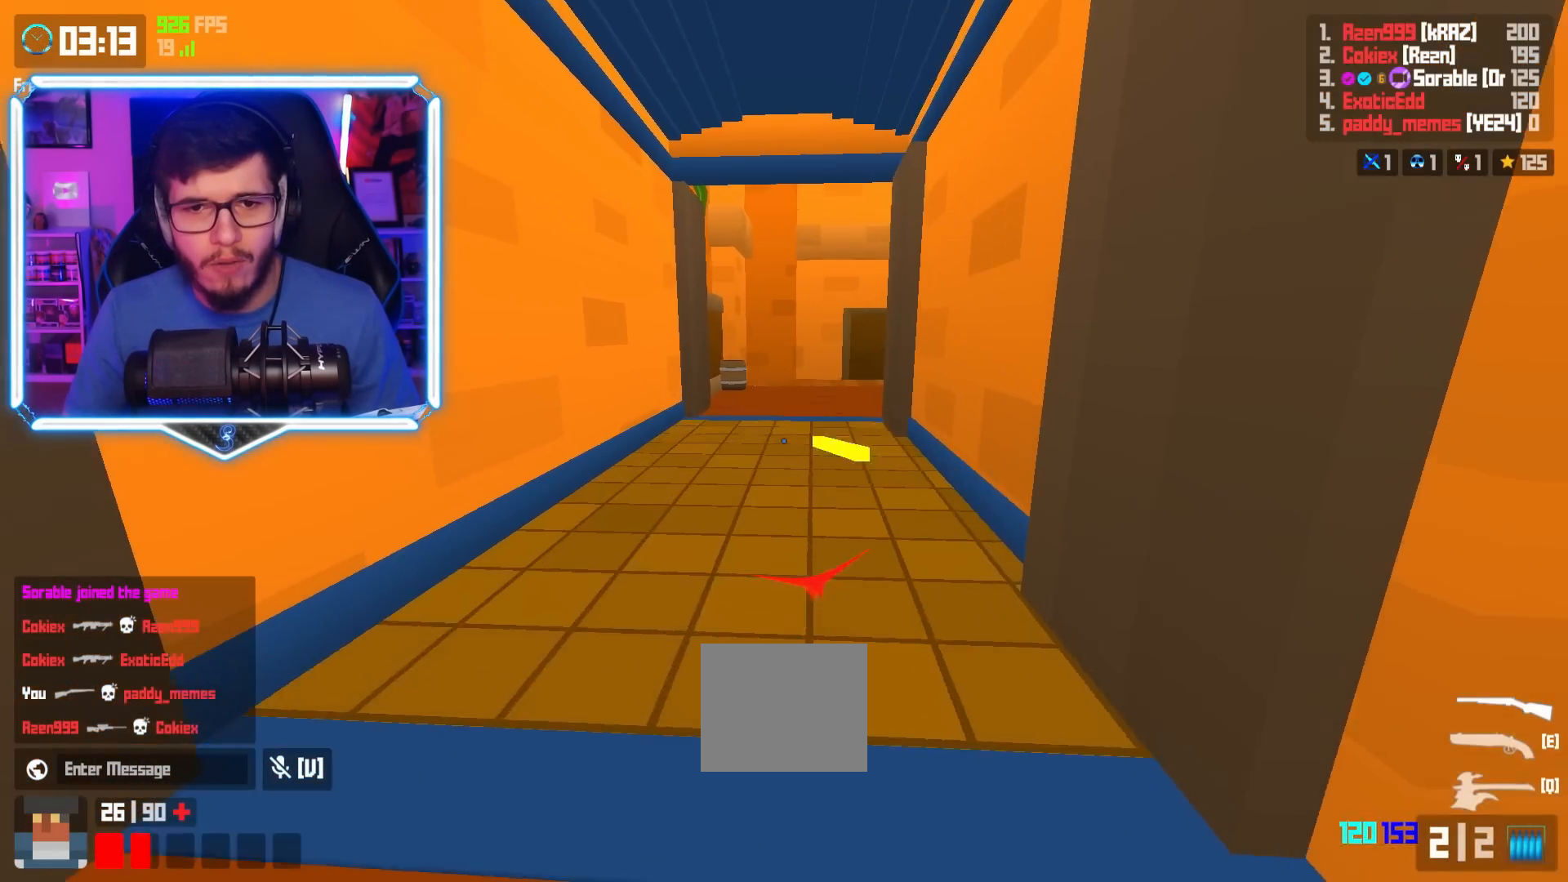
{"keys": ["w"], "events": [[134, "shift", "down"], [334, "shift", "up"], [384, "a", "up"], [384, "space", "down"], [451, "space", "up"]]}
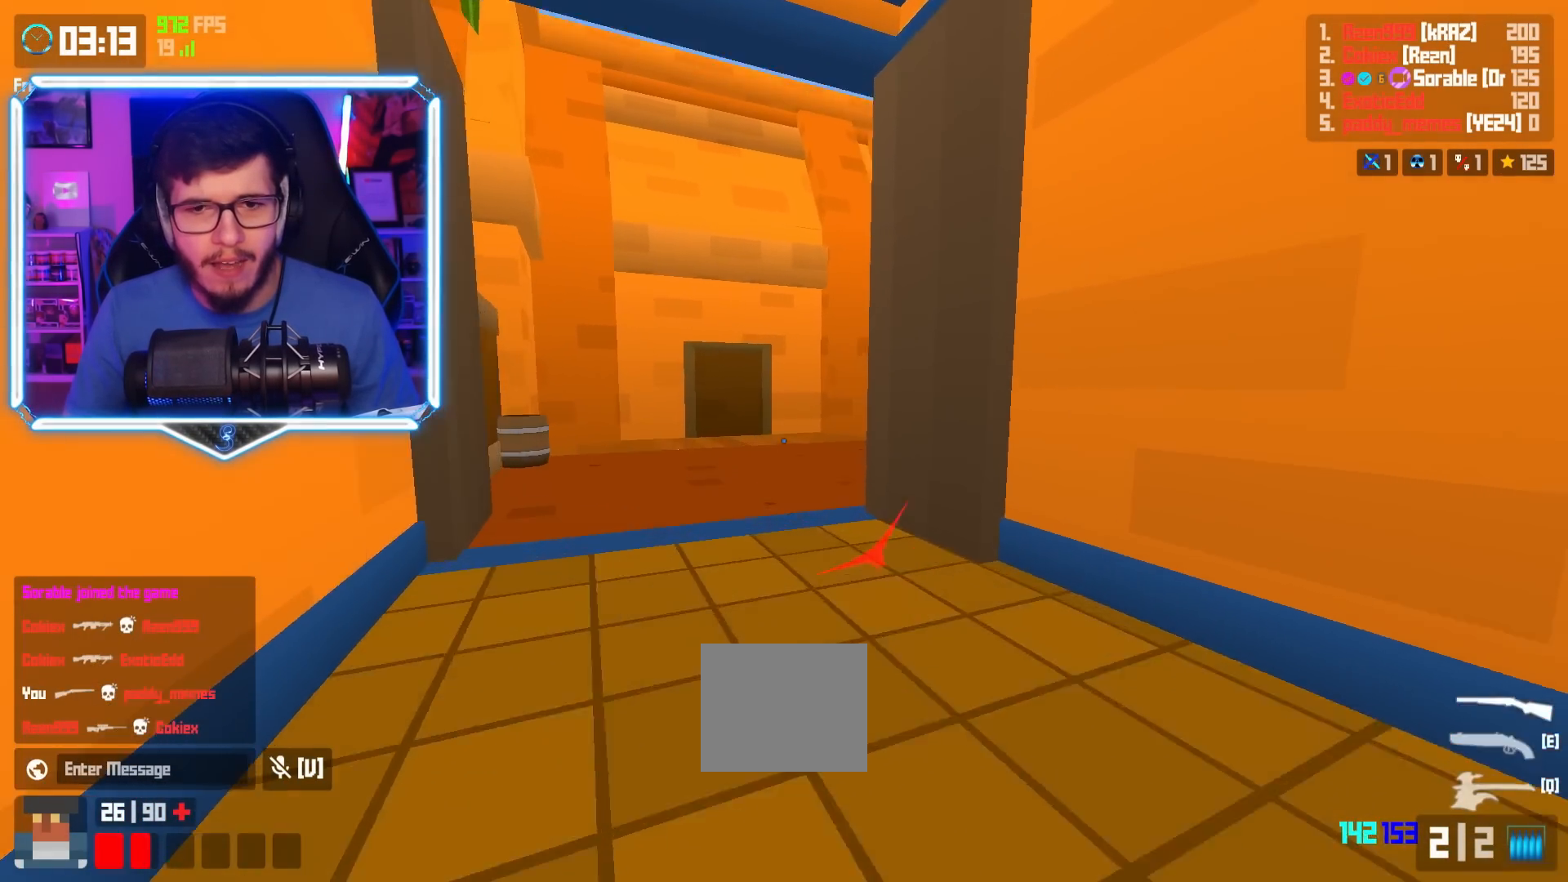
{"keys": ["shift", "w"], "events": [[100, "d", "down"], [467, "d", "up"], [467, "shift", "down"]]}
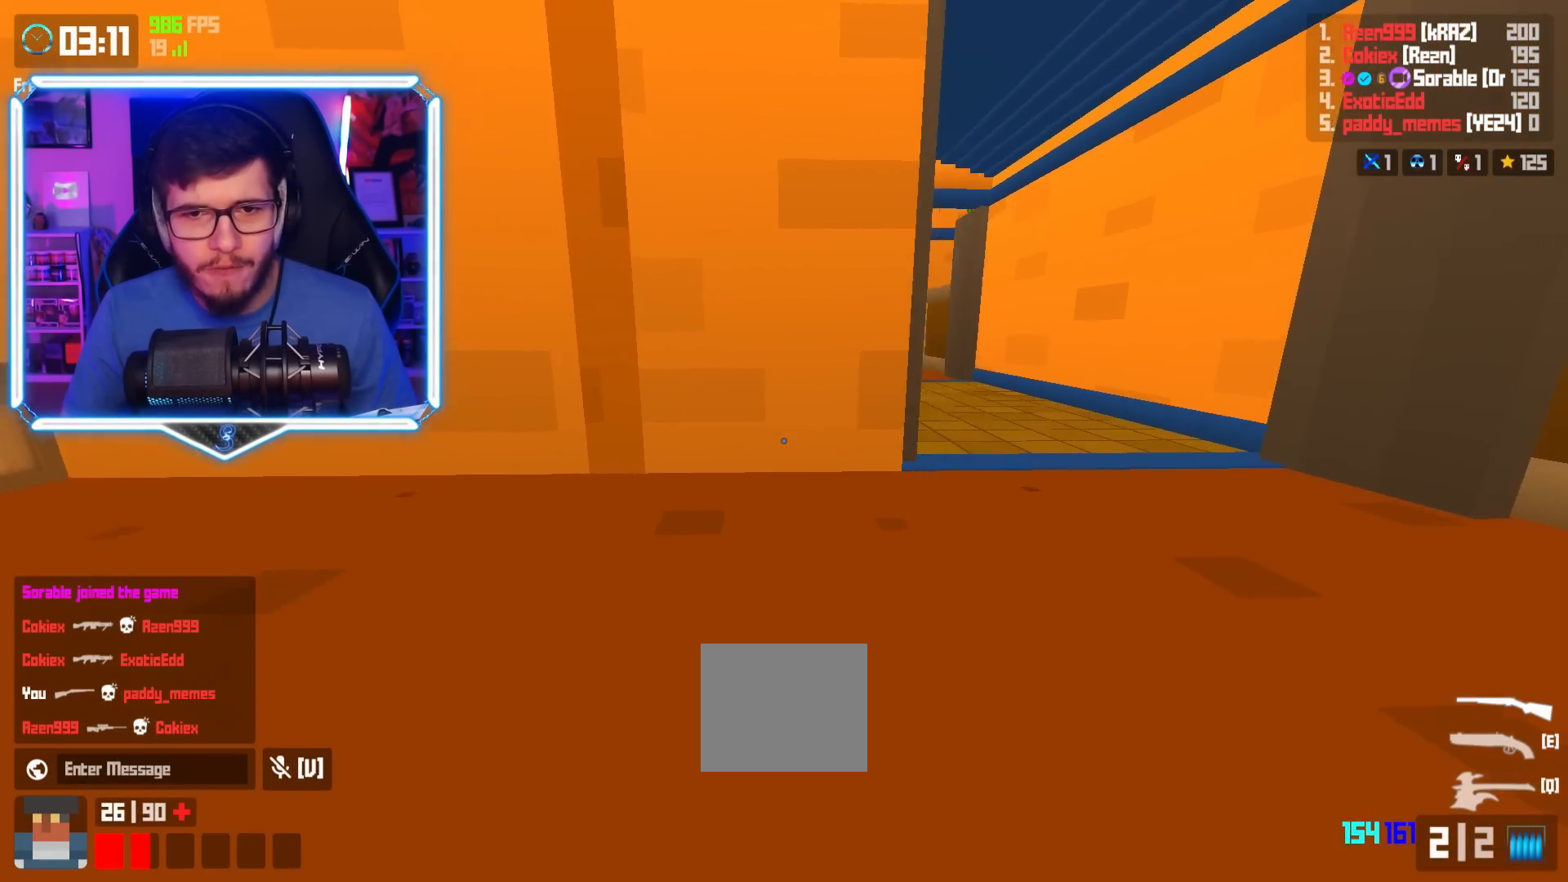
{"keys": ["w"], "events": [[184, "shift", "up"], [217, "space", "down"], [267, "d", "down"], [284, "space", "up"], [451, "d", "up"]]}
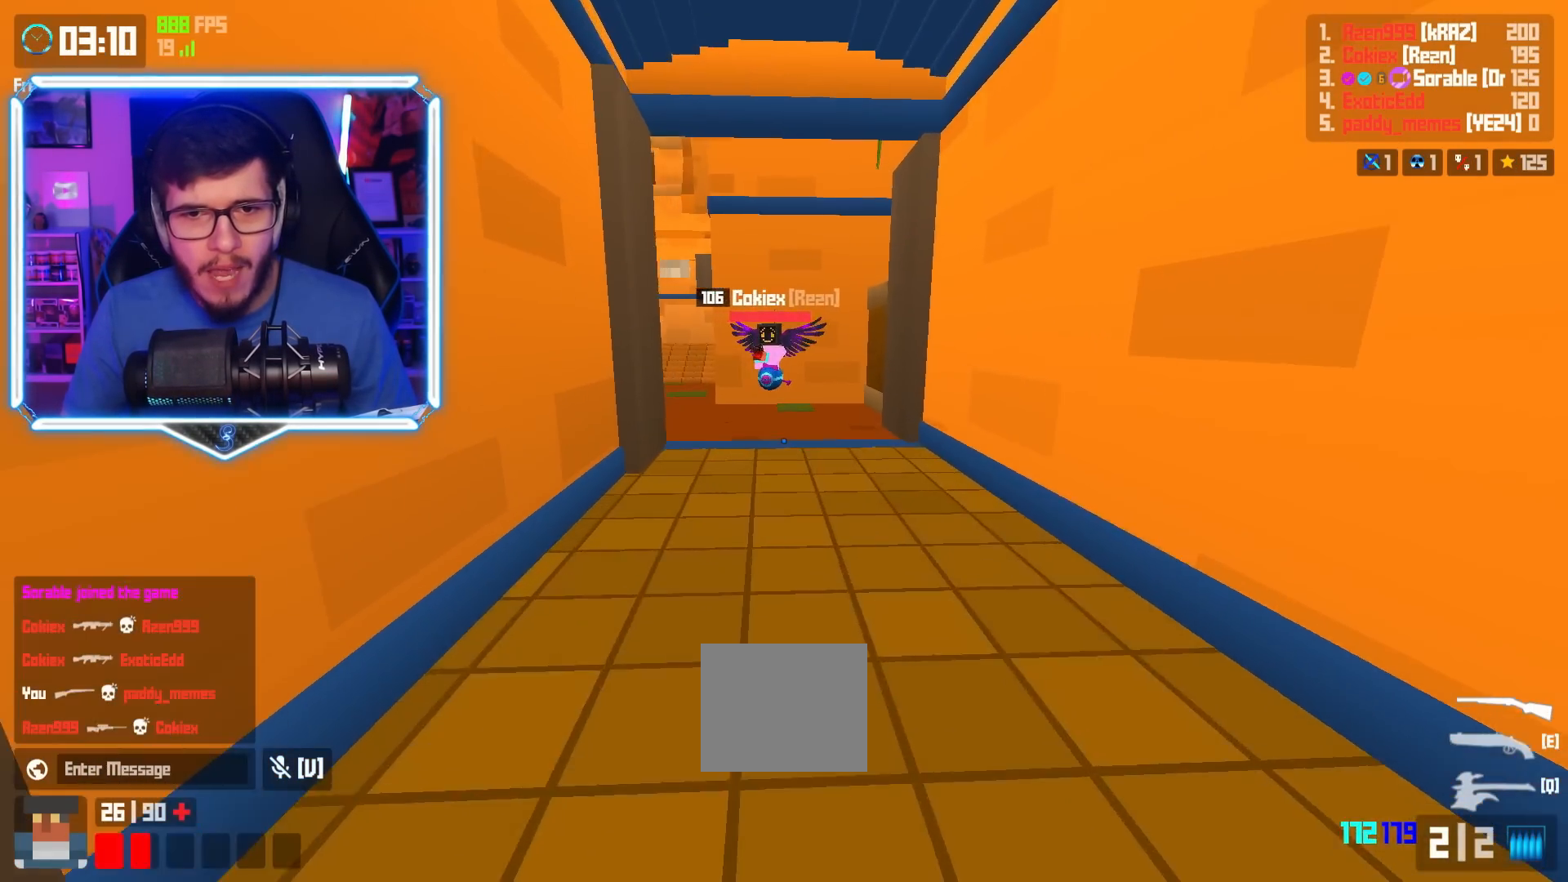
{"keys": ["a", "space", "w"], "events": [[117, "shift", "down"], [484, "a", "down"], [500, "shift", "up"], [500, "space", "down"]]}
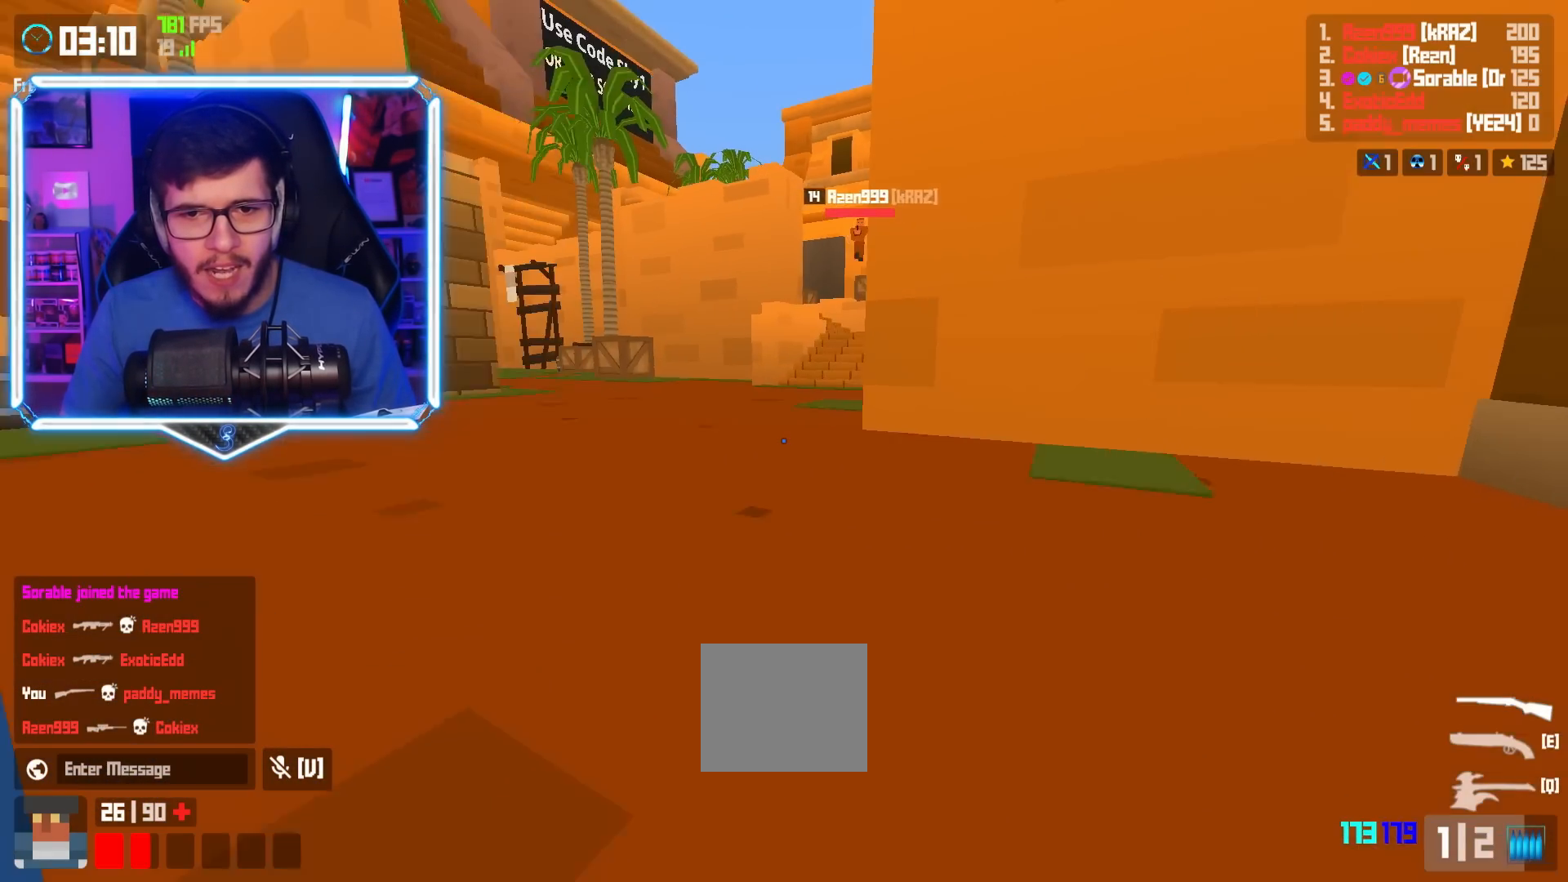
{"keys": ["a", "shift", "w"], "events": [[67, "space", "up"], [434, "shift", "down"]]}
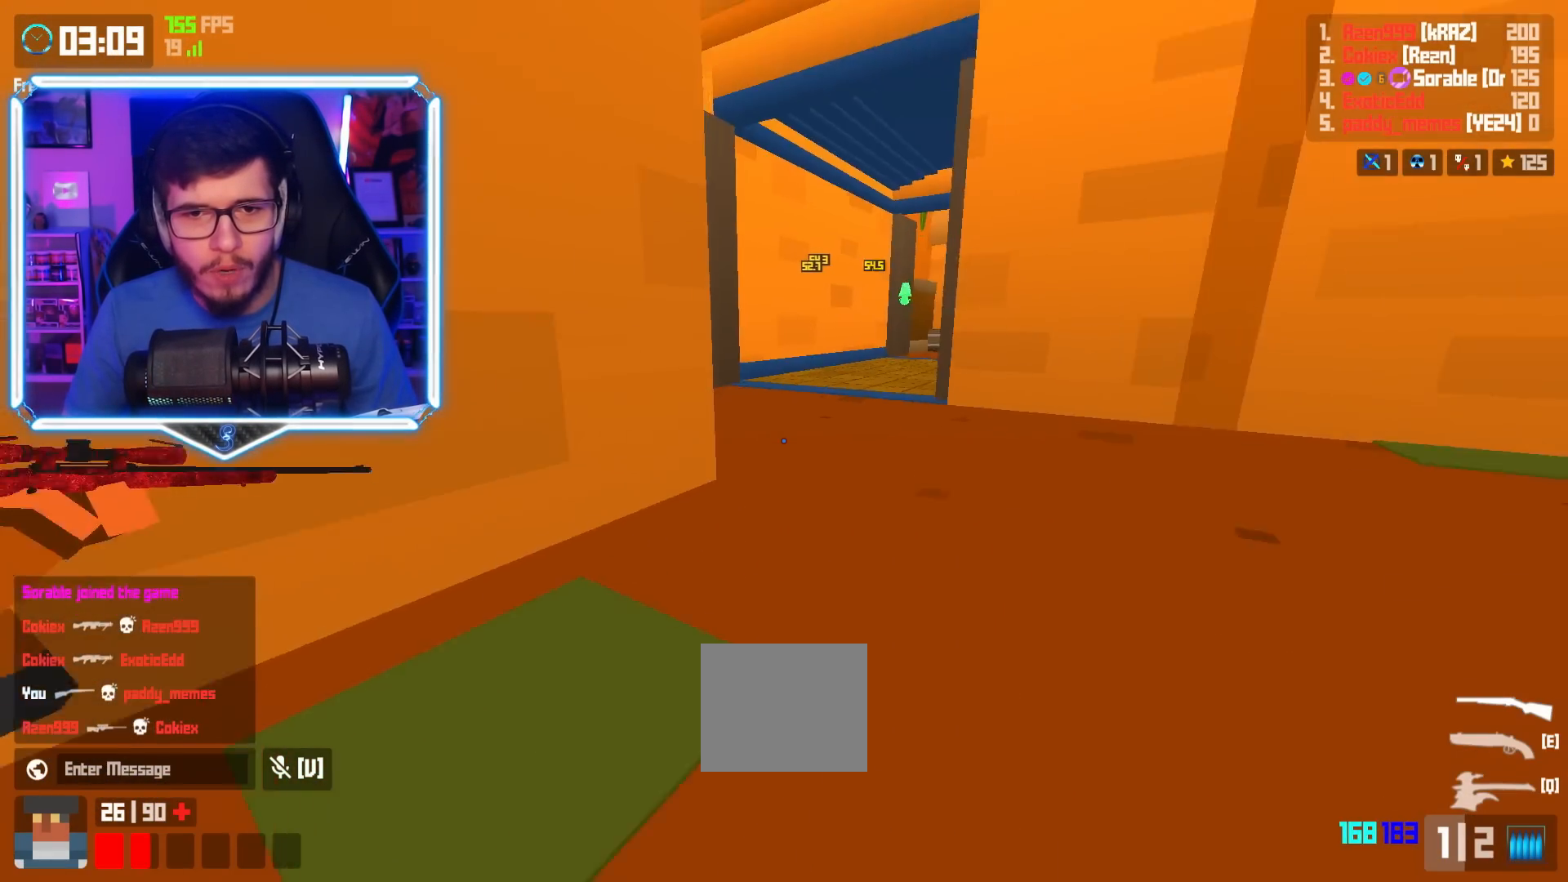
{"keys": ["a", "w"], "events": [[167, "shift", "up"], [217, "space", "down"], [267, "space", "up"]]}
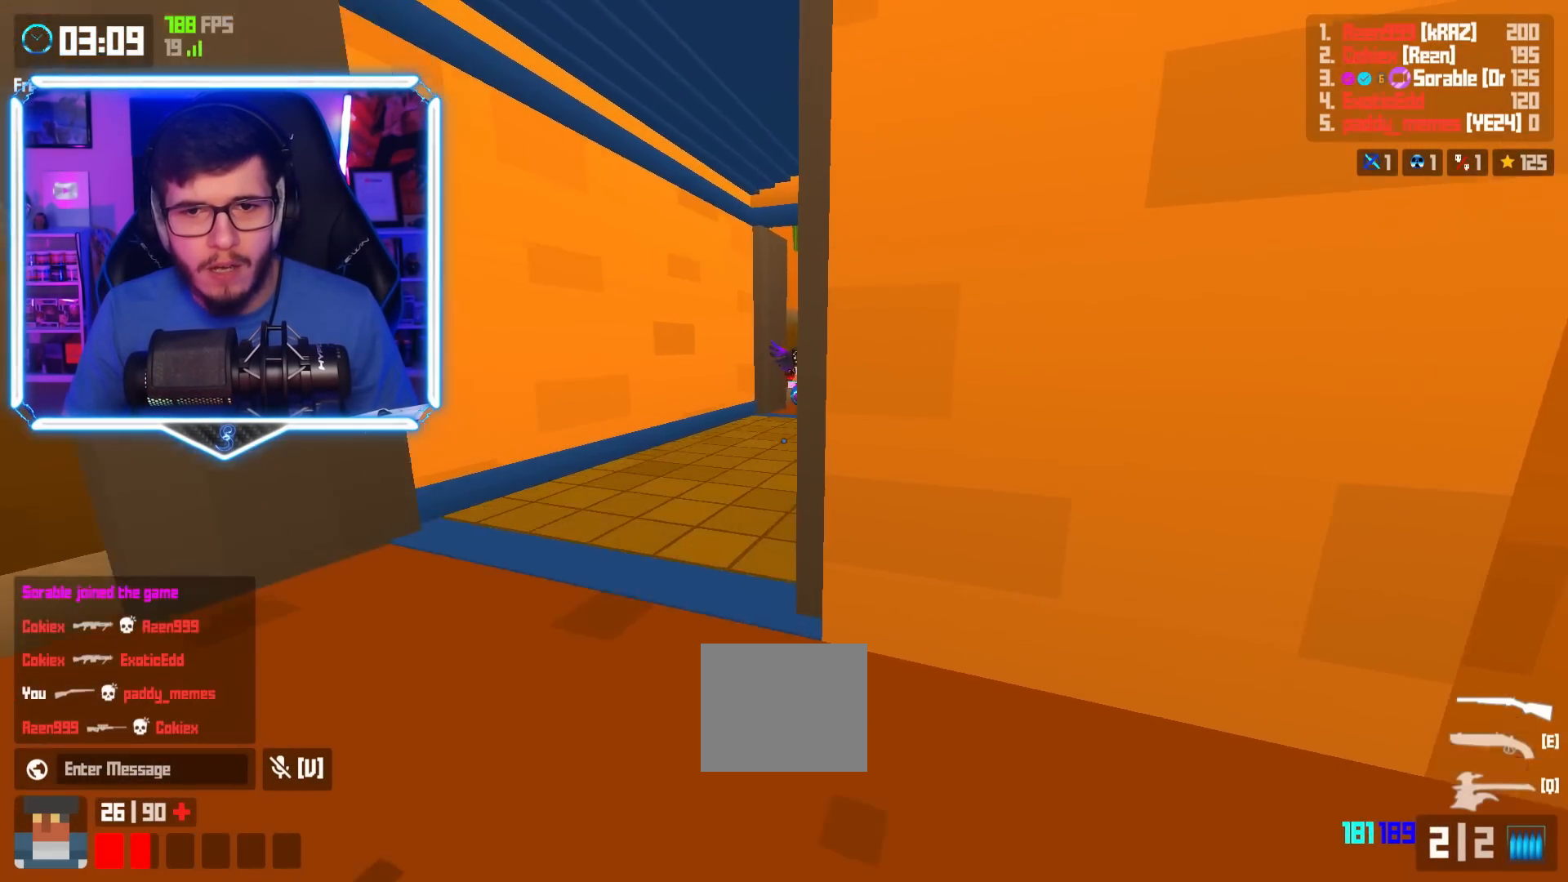
{"keys": ["a", "shift", "w"], "events": [[251, "shift", "down"]]}
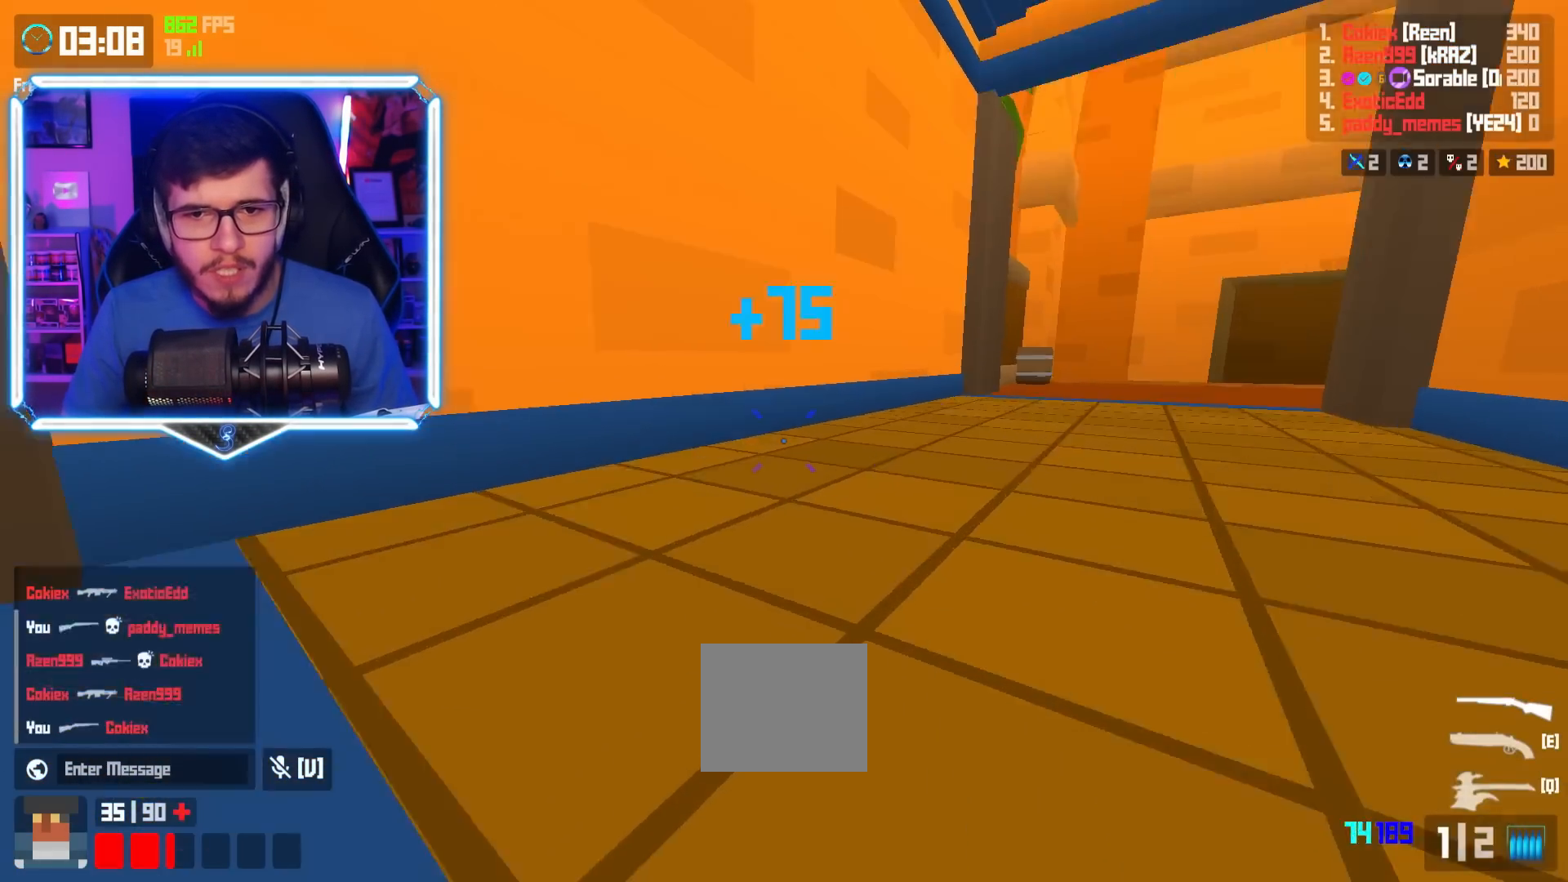
{"keys": ["a", "w"], "events": [[33, "shift", "up"]]}